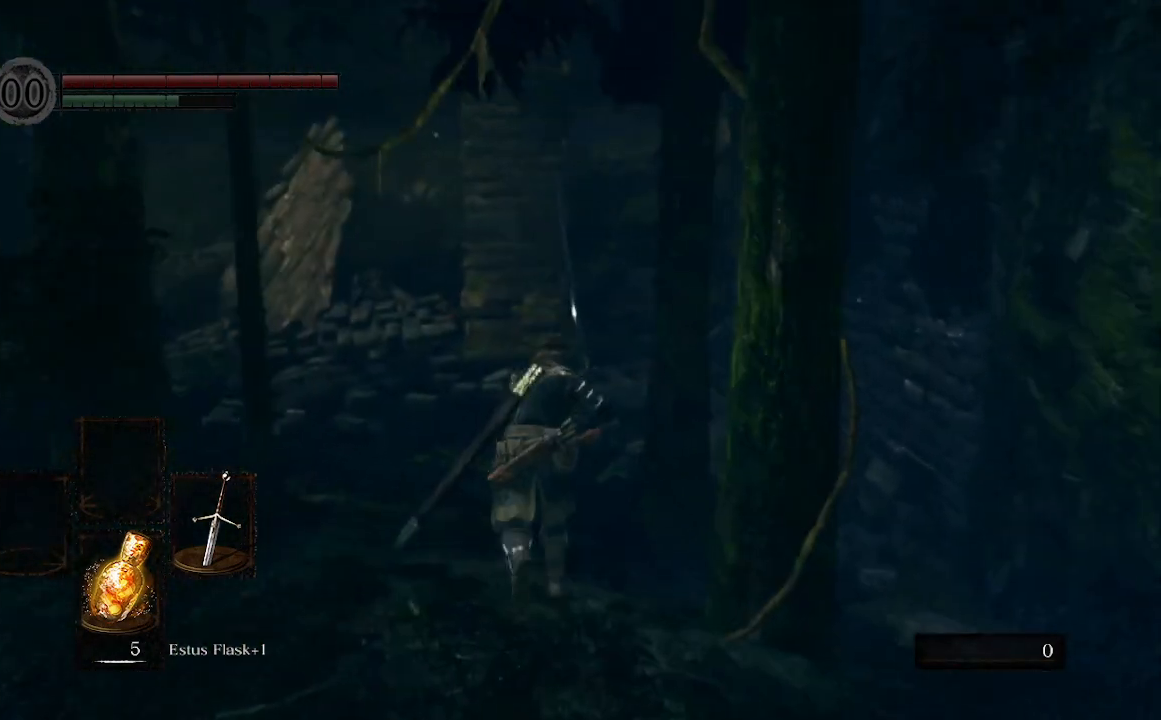
Gameplay with a controller (Xbox layout); each line is a JSON object with the inputs held at the frame after it. "events" lists button and stick changes between this image and that frame as [ms after this image, input, new state], when the widget could be followed in between. Not read: L3.
{"buttons": ["B"], "left_stick": "up", "right_stick": "center", "events": []}
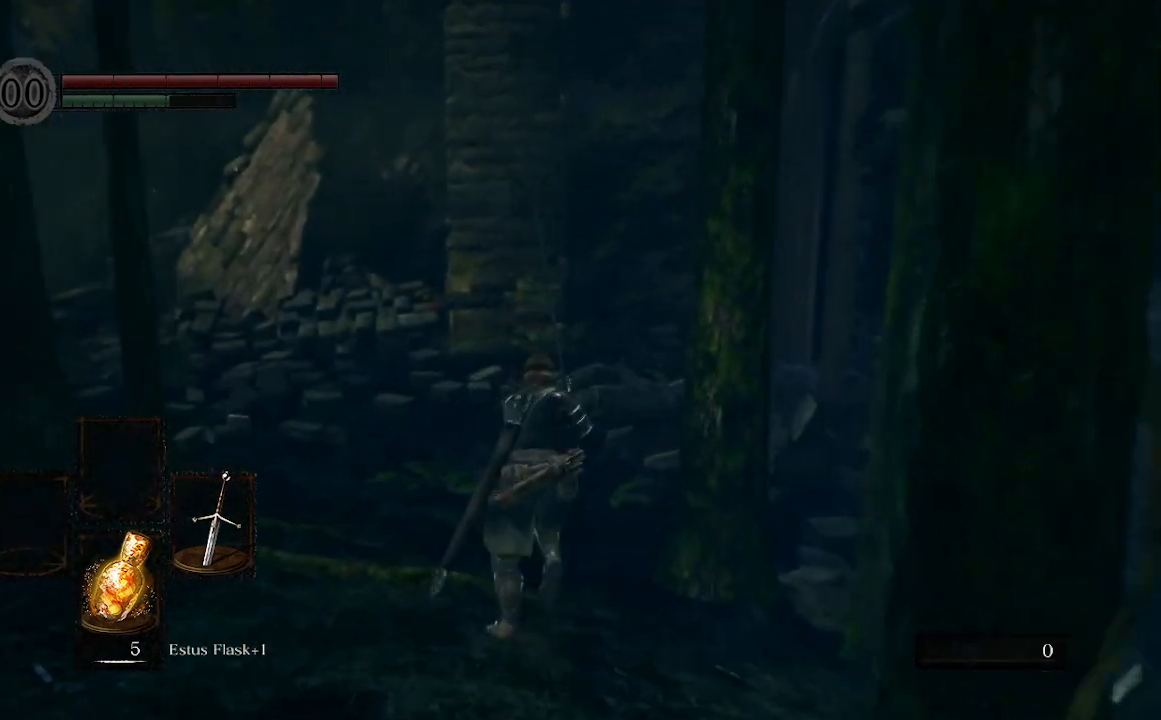
{"buttons": ["B"], "left_stick": "up", "right_stick": "right", "events": [[133, "right_stick", "right"]]}
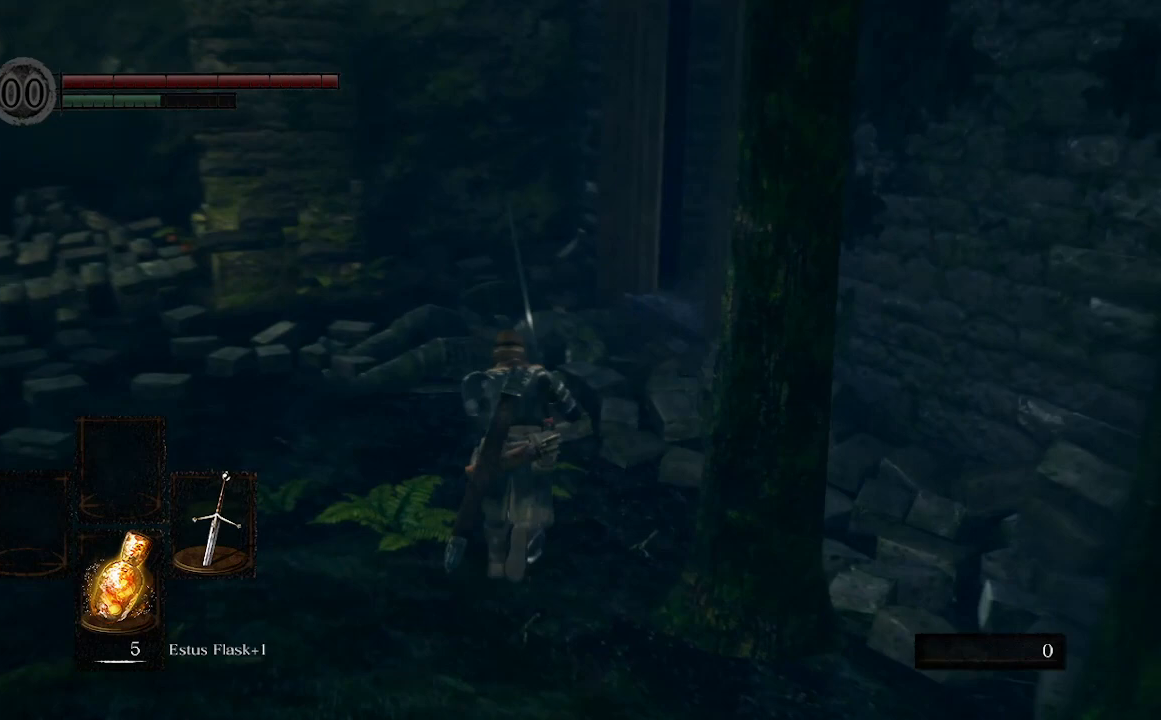
{"buttons": ["B"], "left_stick": "up", "right_stick": "right", "events": []}
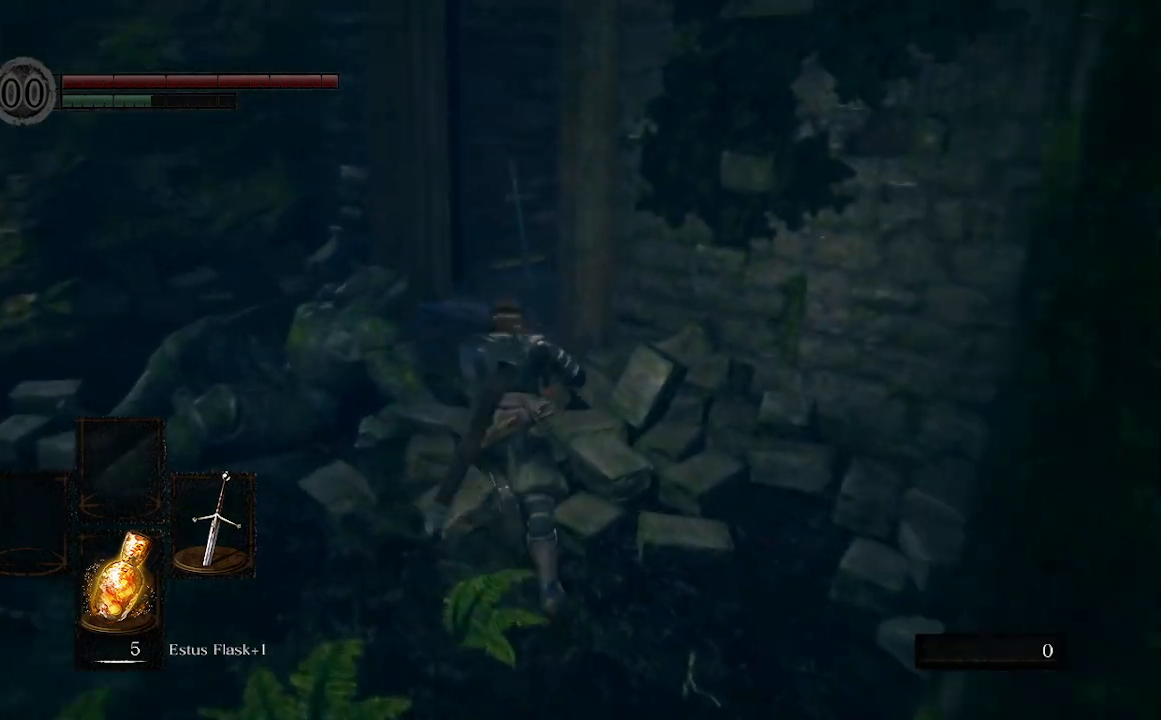
{"buttons": ["B"], "left_stick": "up", "right_stick": "right", "events": []}
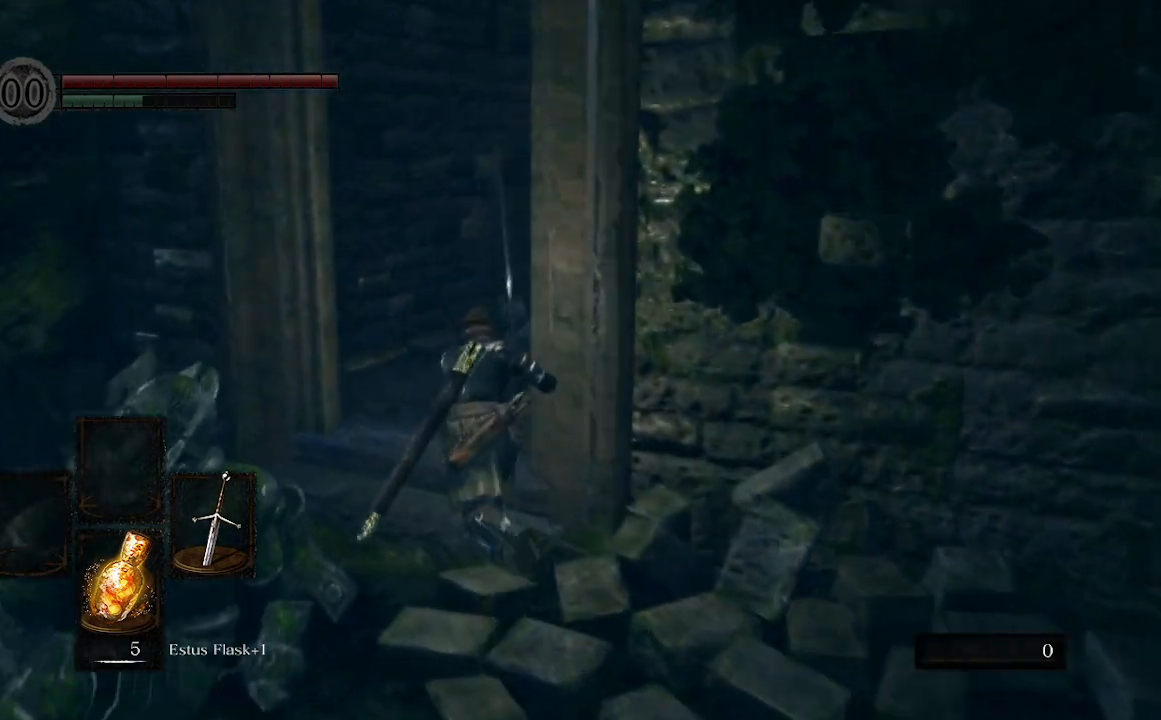
{"buttons": ["B"], "left_stick": "up", "right_stick": "center", "events": [[467, "right_stick", "center"]]}
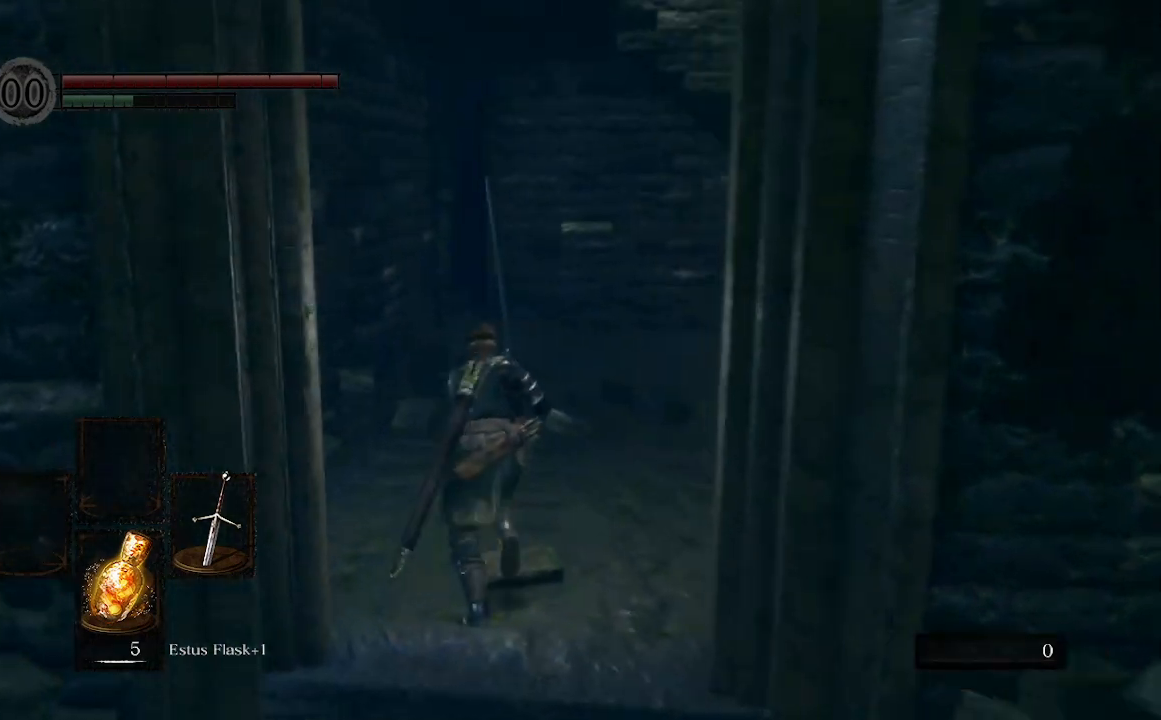
{"buttons": ["B"], "left_stick": "up-right", "right_stick": "right", "events": [[500, "left_stick", "up-right"], [500, "right_stick", "right"]]}
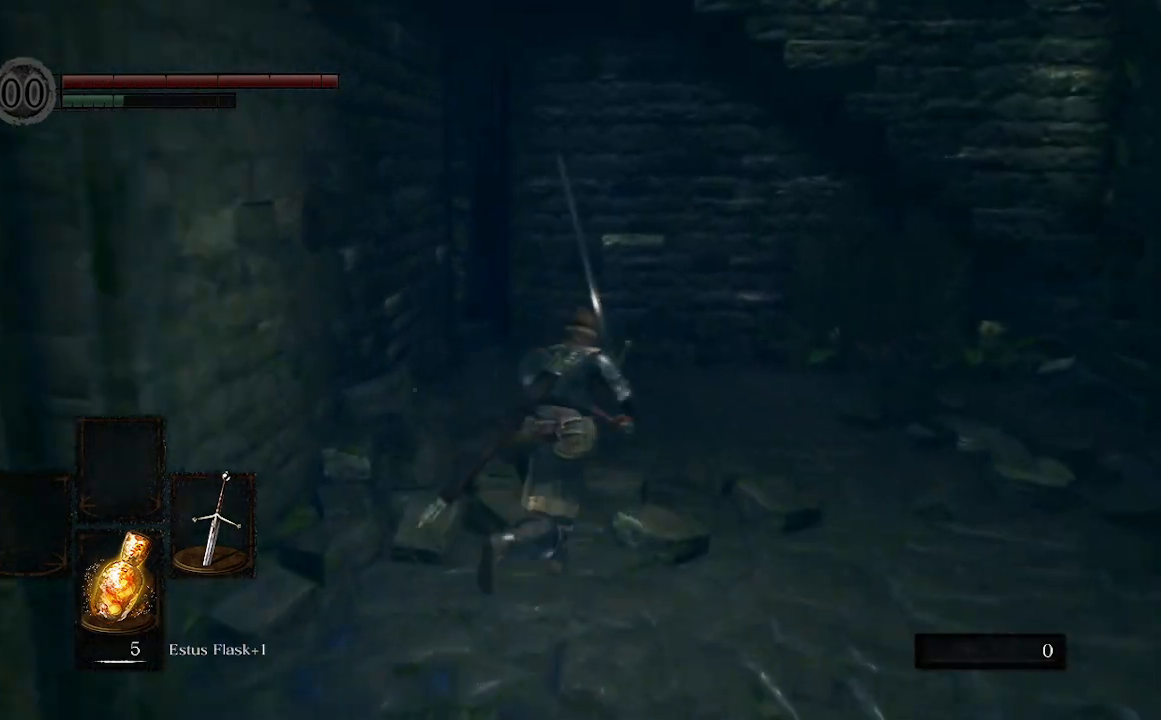
{"buttons": ["B"], "left_stick": "up-right", "right_stick": "center"}
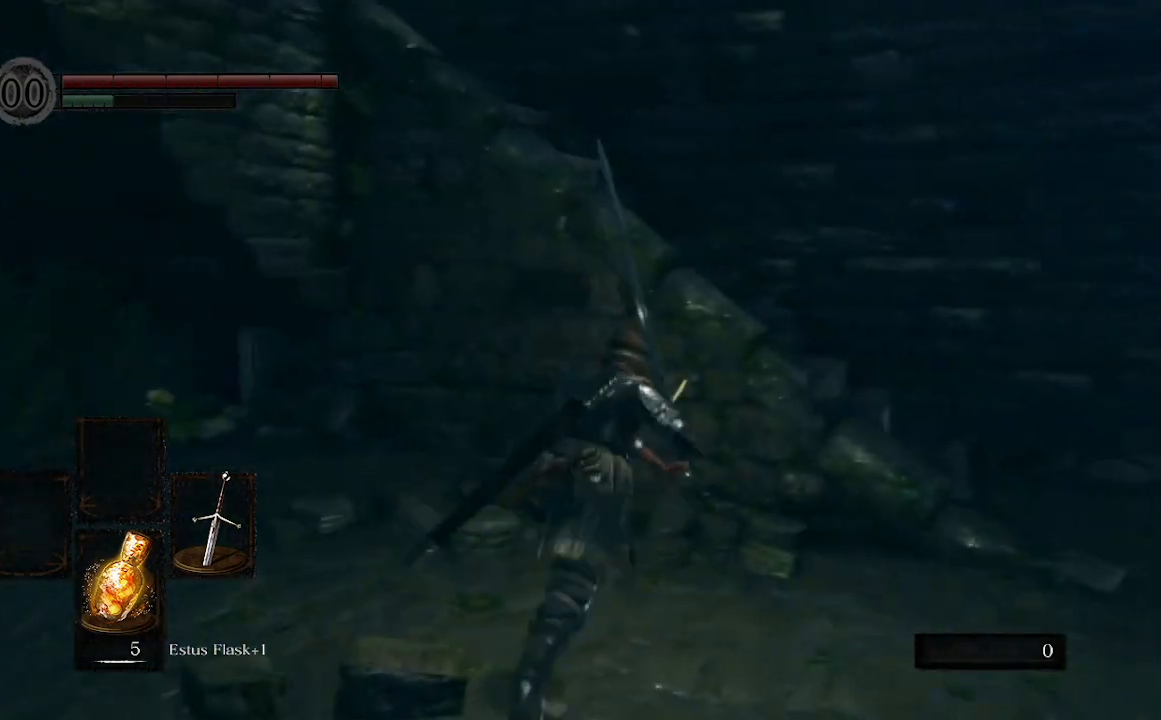
{"buttons": ["B"], "left_stick": "up-right", "right_stick": "center", "events": []}
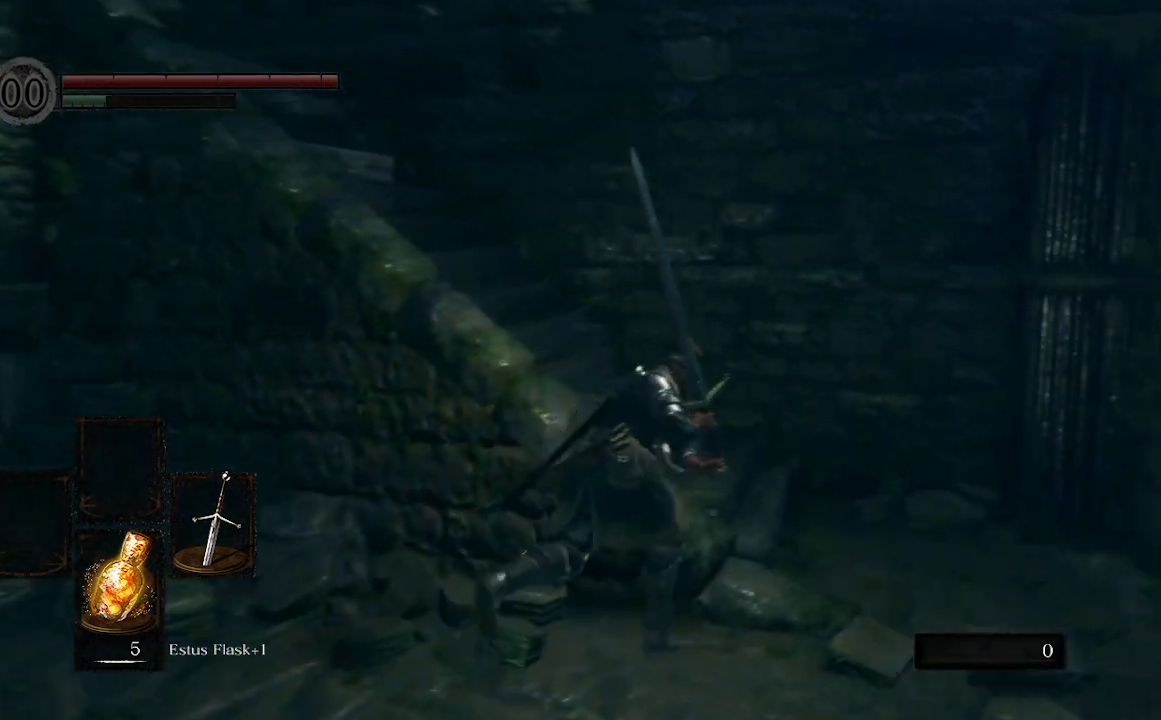
{"buttons": [], "left_stick": "up", "right_stick": "left", "events": [[133, "B", "up"], [133, "right_stick", "left"], [233, "left_stick", "up"]]}
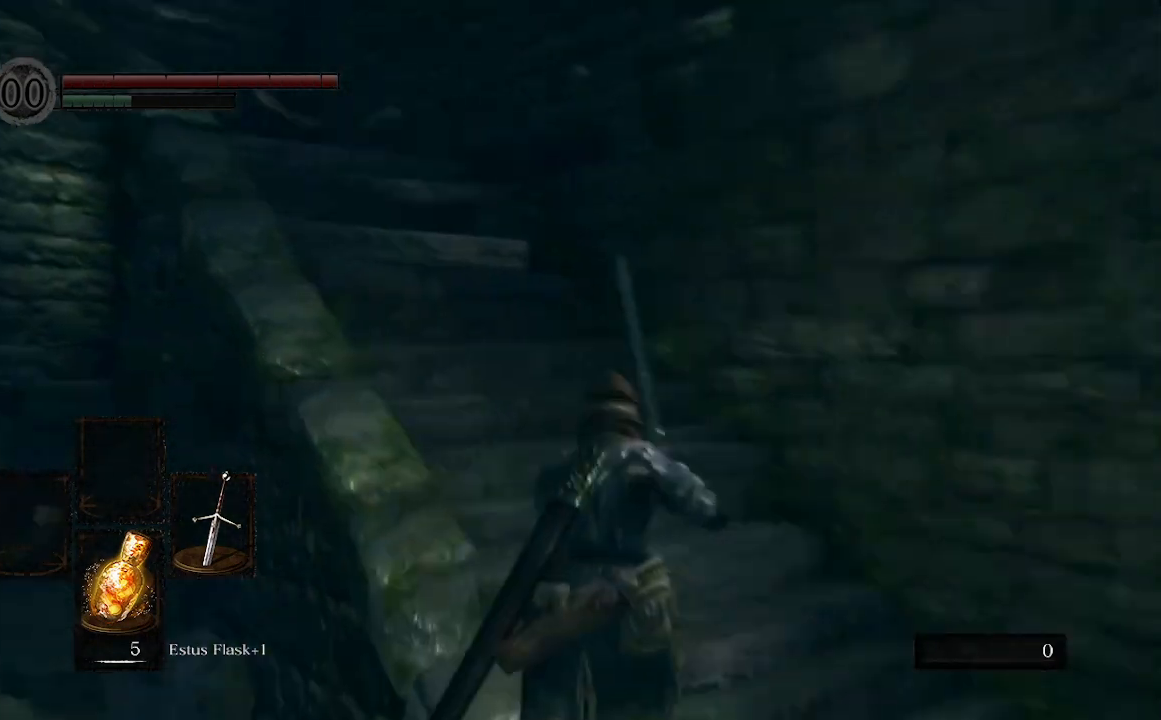
{"buttons": [], "left_stick": "up", "right_stick": "center", "events": [[100, "right_stick", "center"]]}
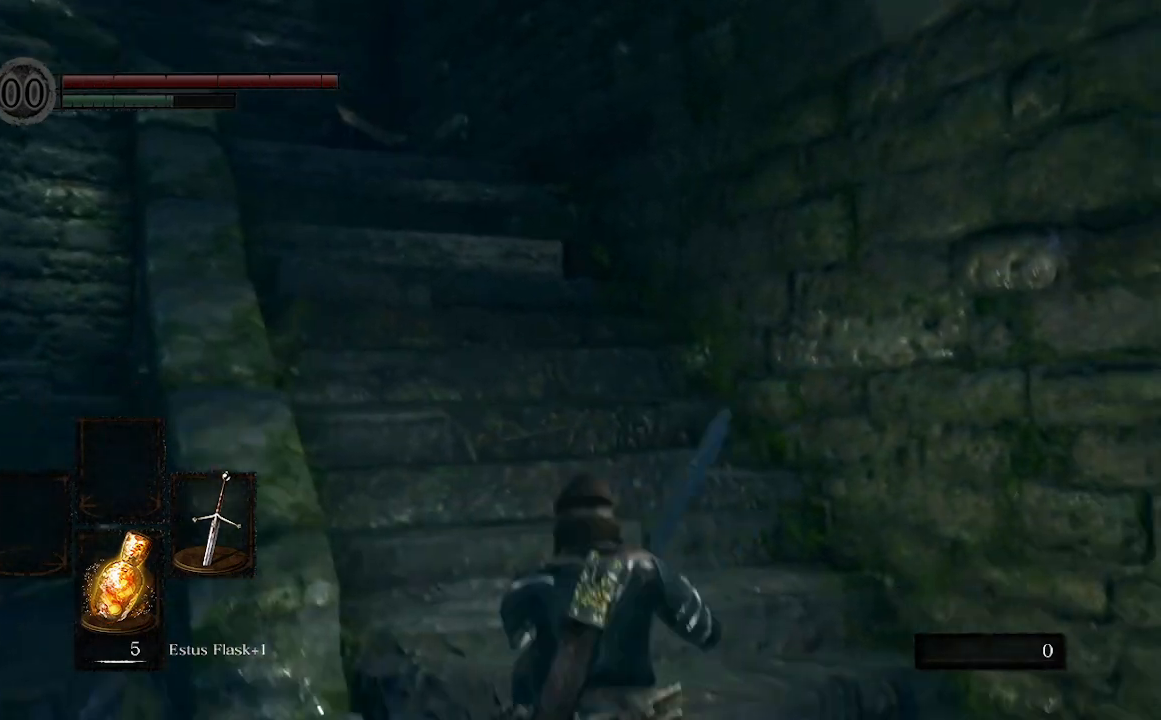
{"buttons": [], "left_stick": "up", "right_stick": "left", "events": [[167, "START", "down"], [267, "START", "up"], [333, "right_stick", "left"]]}
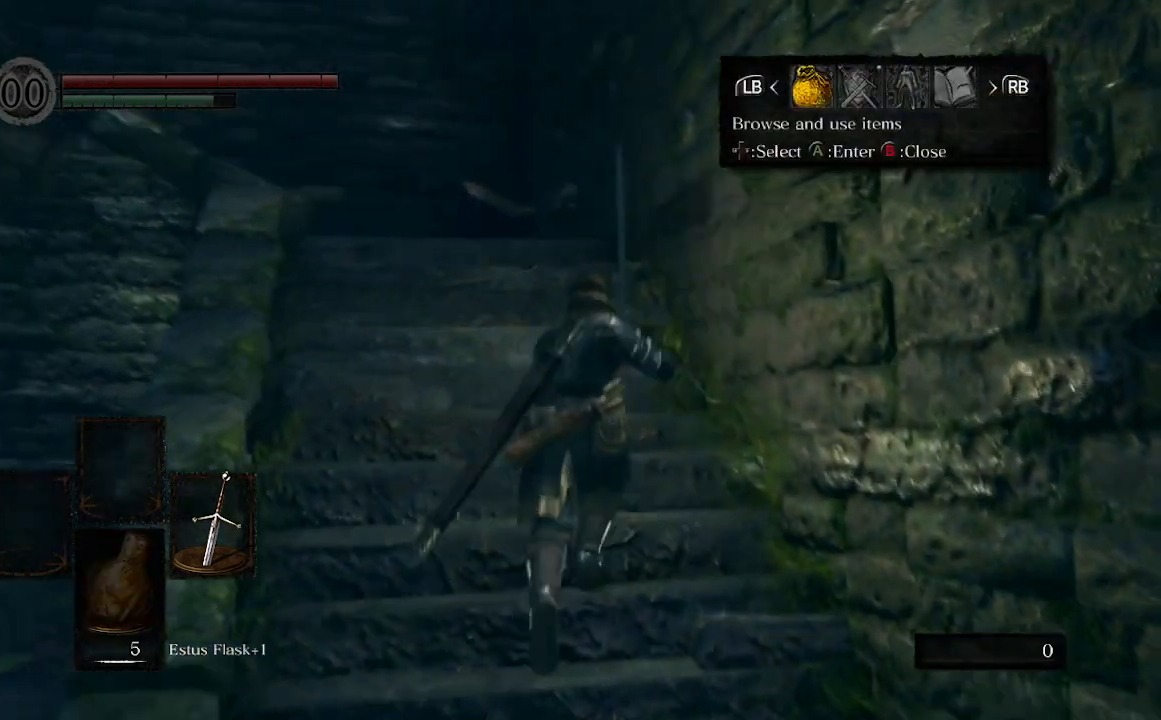
{"buttons": [], "left_stick": "up", "right_stick": "center", "events": [[100, "right_stick", "center"], [367, "R1", "down"], [500, "R1", "up"]]}
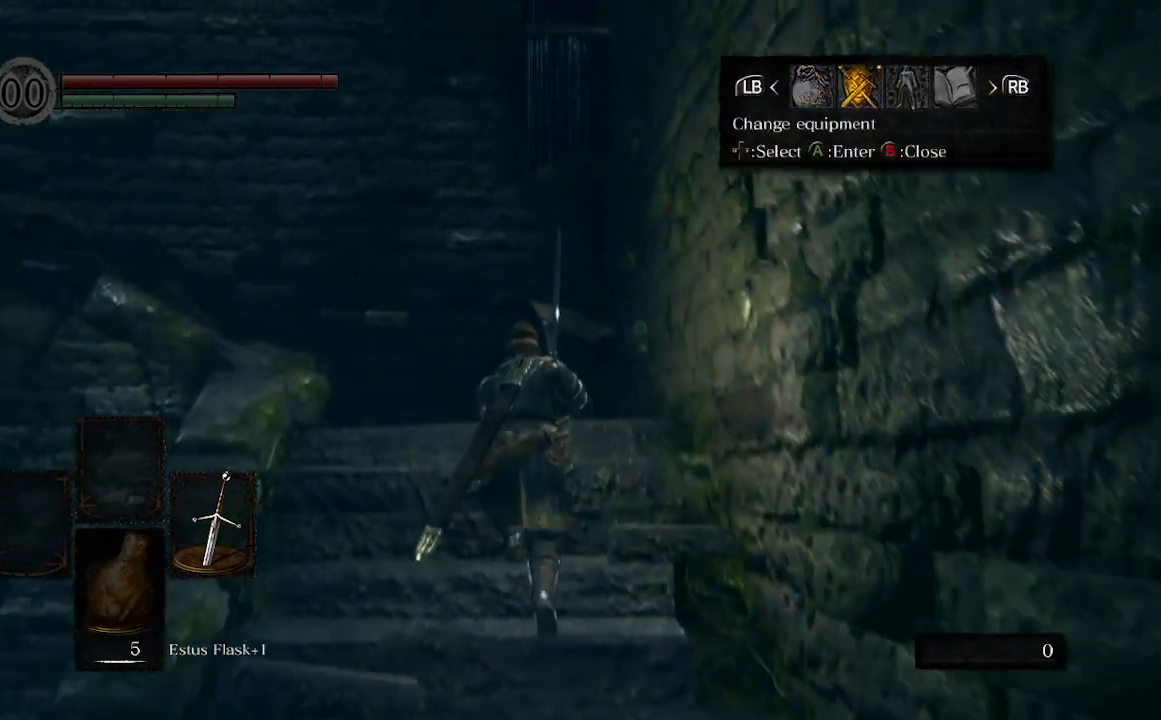
{"buttons": ["A"], "left_stick": "up-left", "right_stick": "left", "events": [[100, "A", "down"], [333, "A", "up"], [400, "left_stick", "up-left"], [433, "right_stick", "down-left"], [500, "A", "down"], [500, "right_stick", "left"]]}
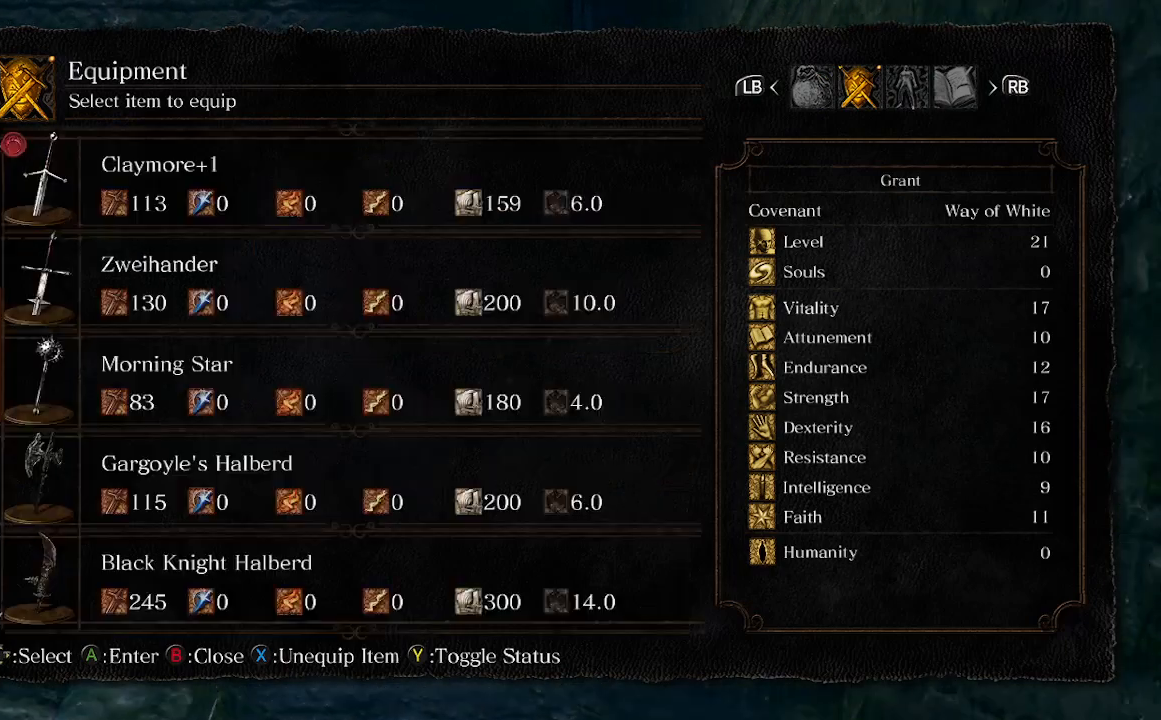
{"buttons": ["DPAD_DOWN"], "left_stick": "up-left", "right_stick": "left", "events": [[100, "A", "up"], [267, "DPAD_DOWN", "down"]]}
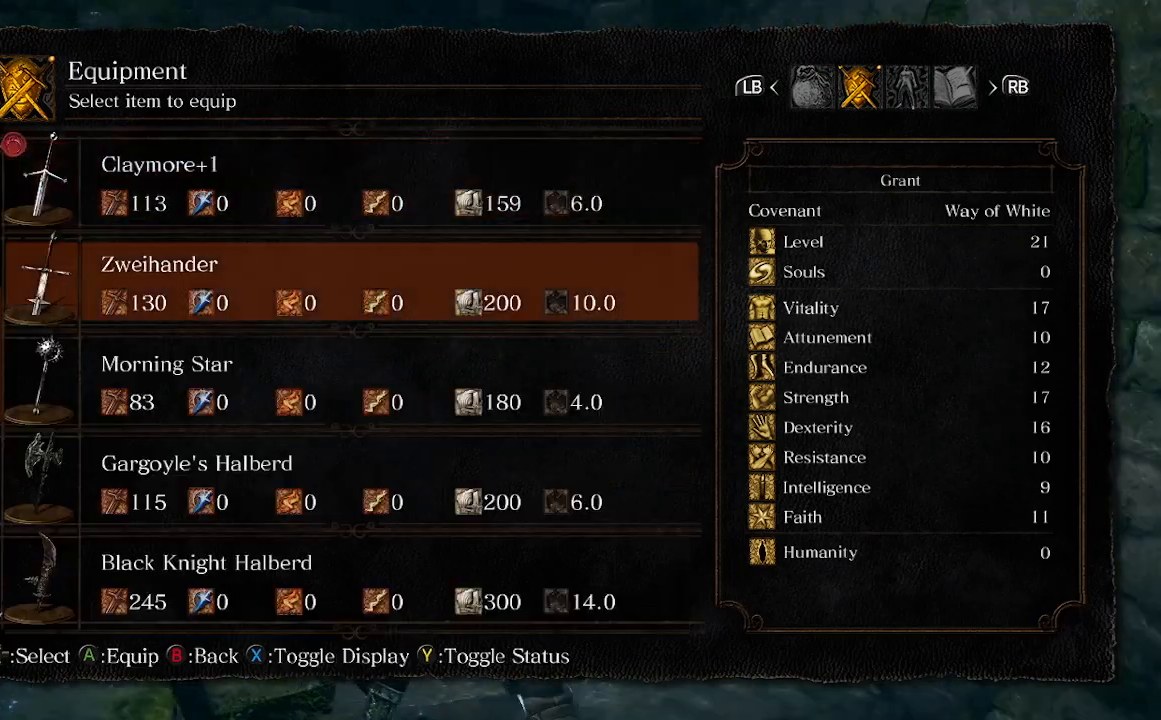
{"buttons": [], "left_stick": "up", "right_stick": "center", "events": [[67, "left_stick", "up"], [67, "right_stick", "center"], [167, "DPAD_DOWN", "up"], [333, "DPAD_DOWN", "down"], [467, "DPAD_DOWN", "up"]]}
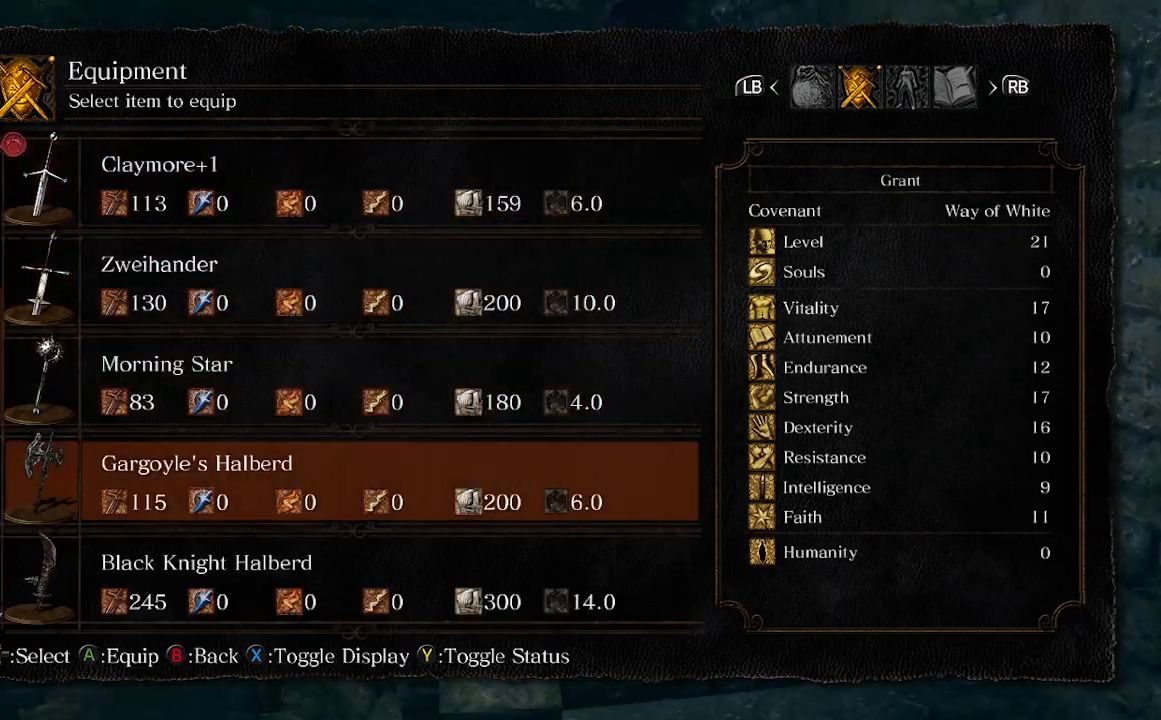
{"buttons": [], "left_stick": "up", "right_stick": "center", "events": [[67, "DPAD_DOWN", "down"], [200, "DPAD_DOWN", "up"], [267, "A", "down"], [400, "A", "up"]]}
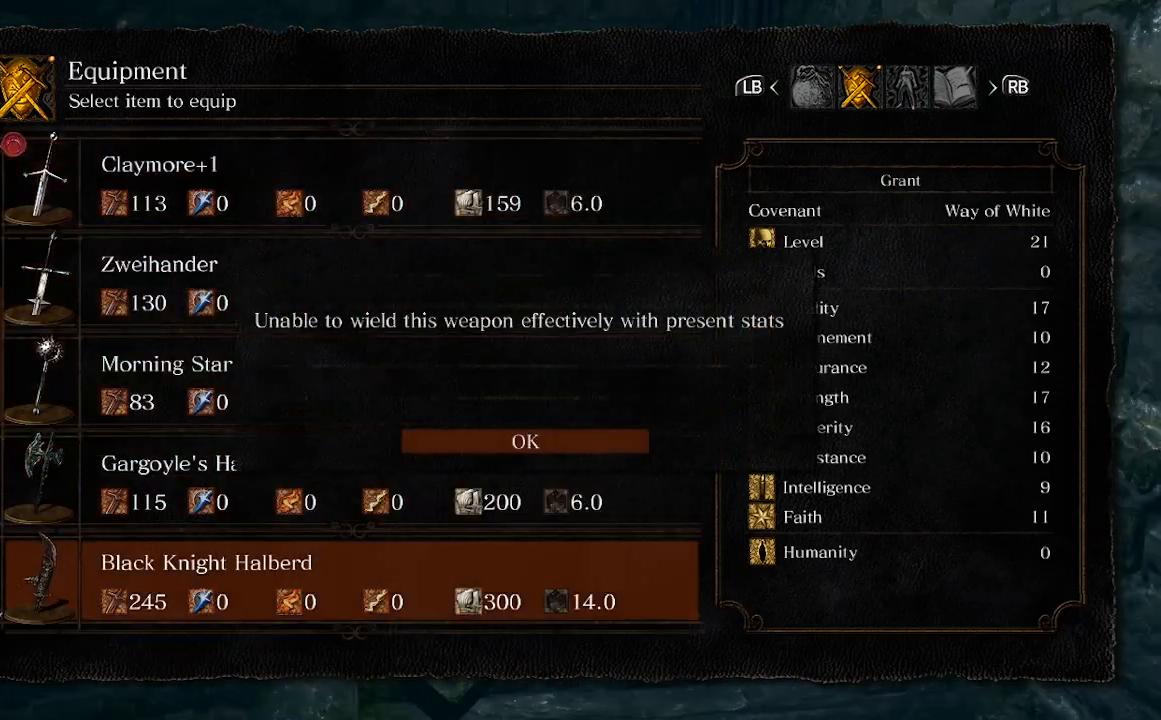
{"buttons": [], "left_stick": "up", "right_stick": "left", "events": [[367, "right_stick", "left"]]}
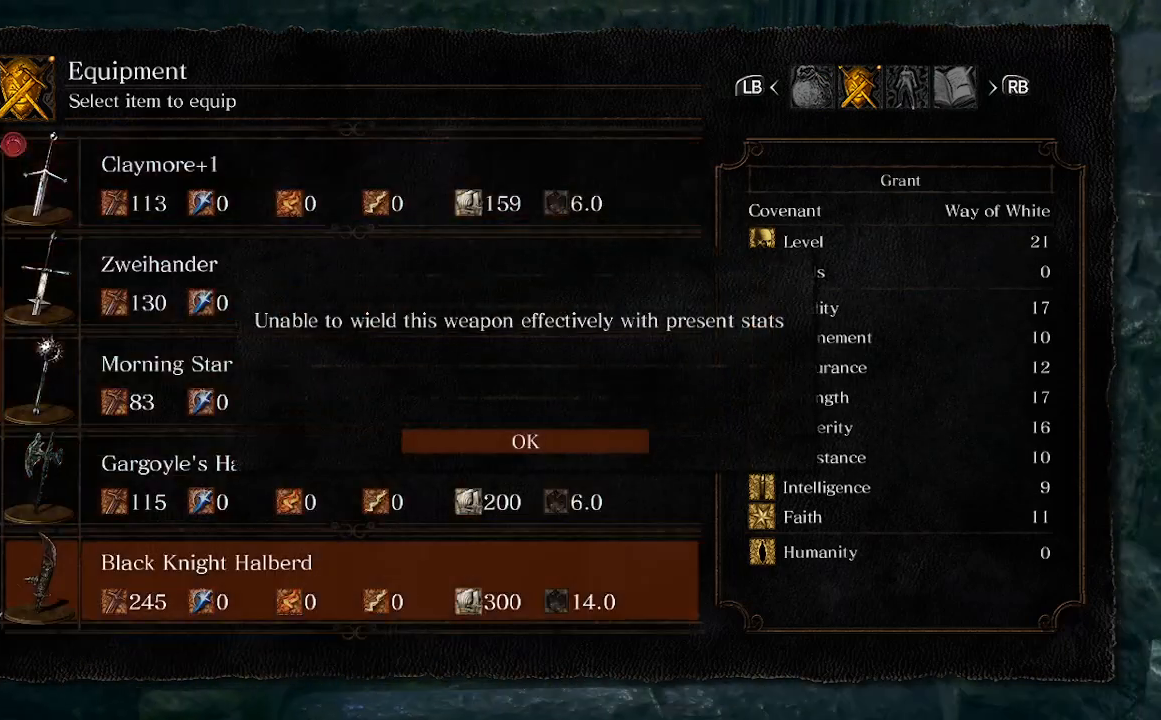
{"buttons": [], "left_stick": "up", "right_stick": "left", "events": [[367, "A", "down"], [467, "A", "up"]]}
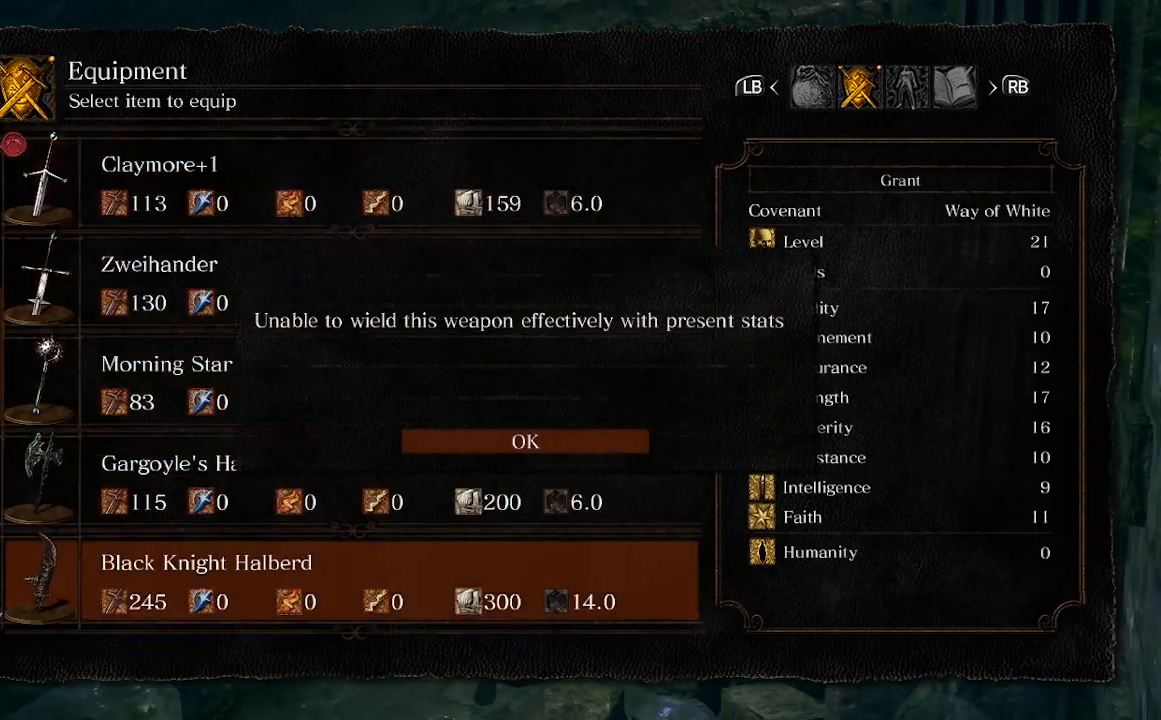
{"buttons": [], "left_stick": "up-left", "right_stick": "center", "events": [[167, "left_stick", "up-left"], [333, "right_stick", "center"]]}
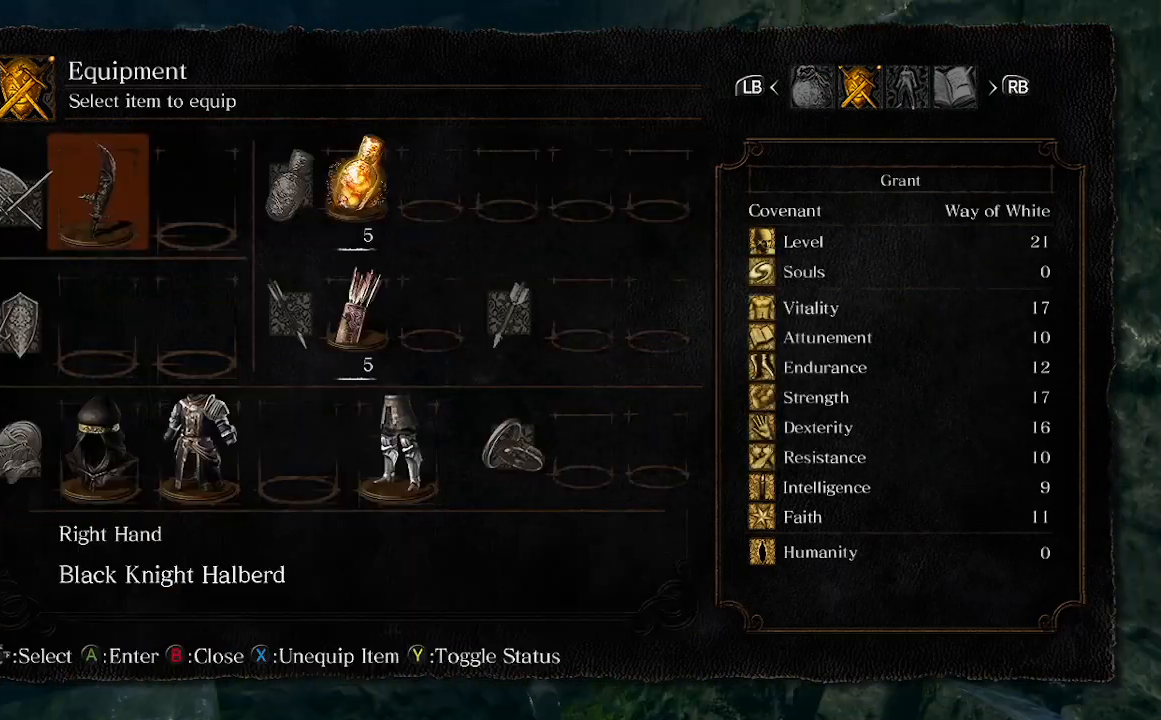
{"buttons": [], "left_stick": "up-left", "right_stick": "center", "events": [[233, "B", "down"], [433, "B", "up"]]}
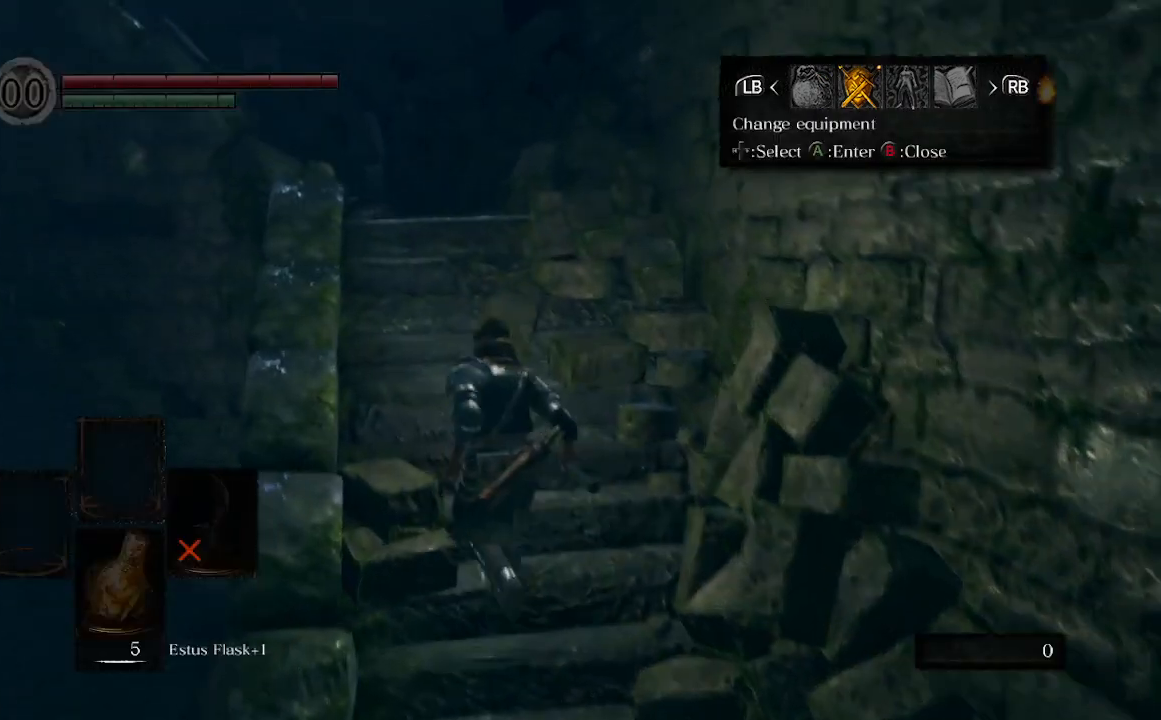
{"buttons": [], "left_stick": "up", "right_stick": "center", "events": [[267, "B", "down"], [267, "left_stick", "up"], [433, "B", "up"]]}
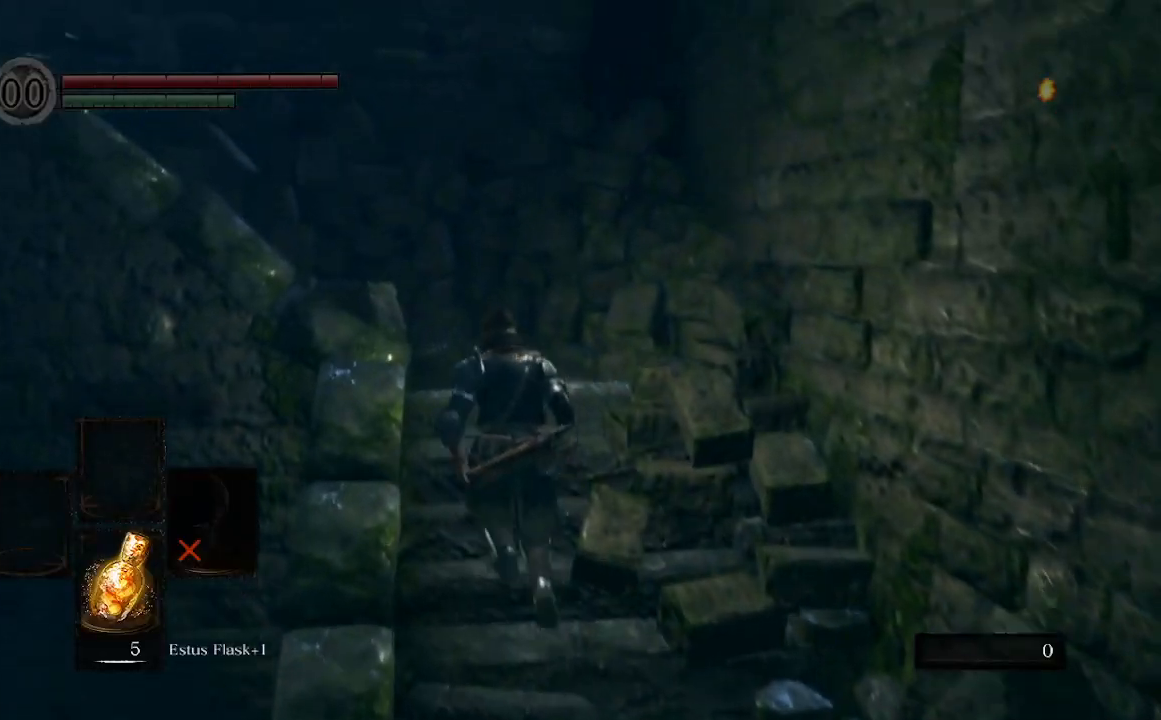
{"buttons": [], "left_stick": "up", "right_stick": "left", "events": [[67, "right_stick", "left"], [167, "Y", "down"], [367, "Y", "up"]]}
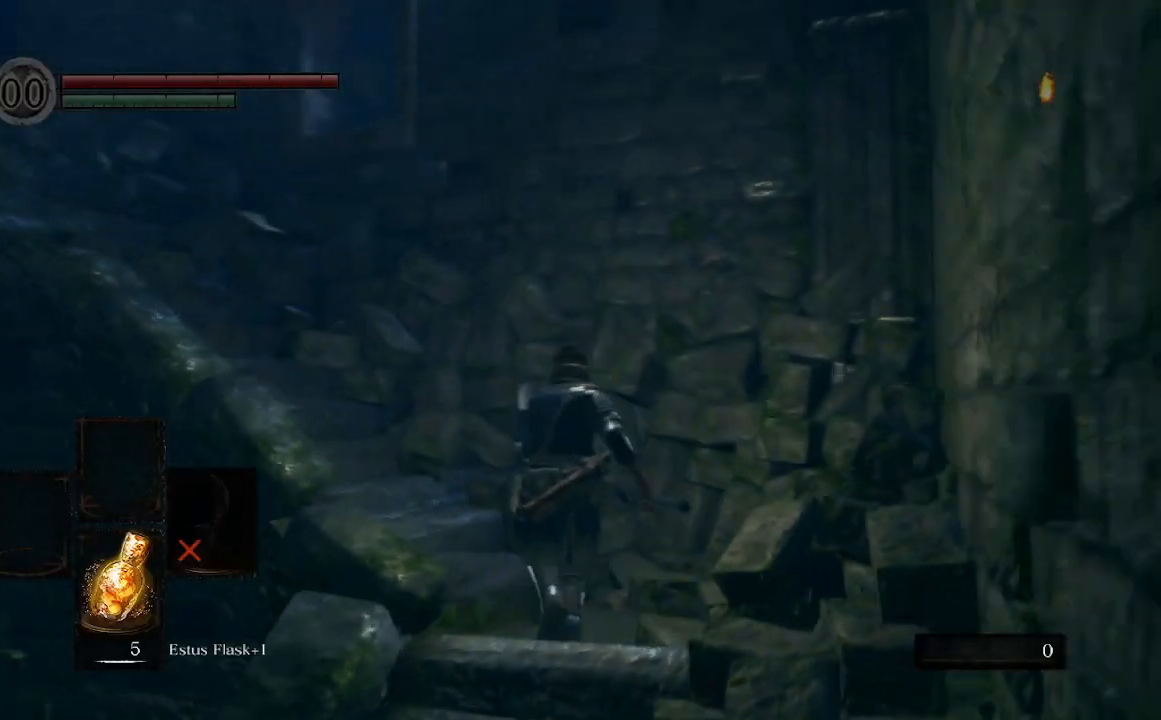
{"buttons": [], "left_stick": "up", "right_stick": "center", "events": [[367, "right_stick", "center"]]}
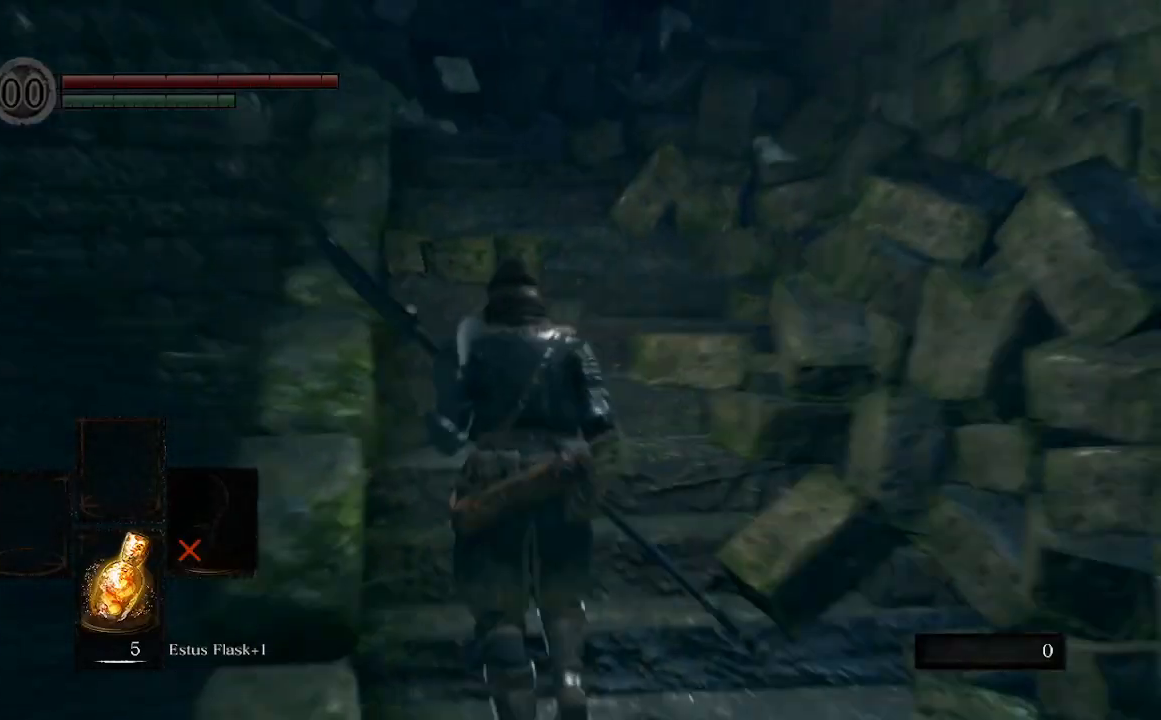
{"buttons": ["START"], "left_stick": "up", "right_stick": "center", "events": [[367, "START", "down"]]}
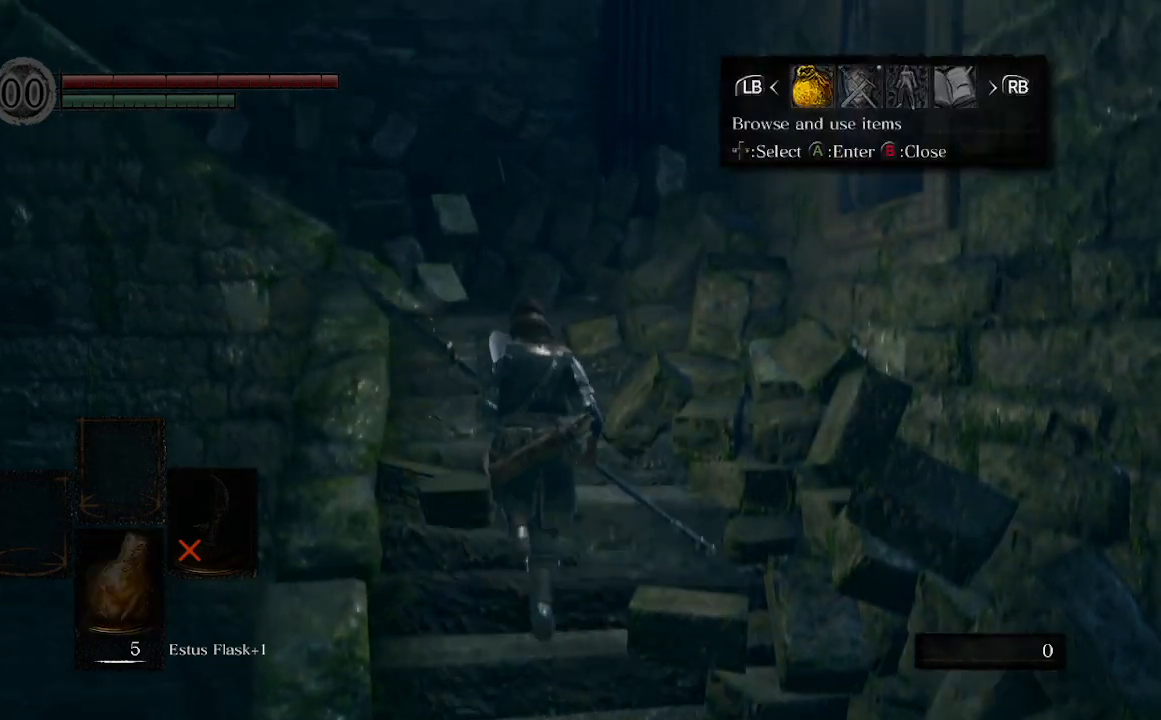
{"buttons": [], "left_stick": "up", "right_stick": "center", "events": [[100, "START", "up"]]}
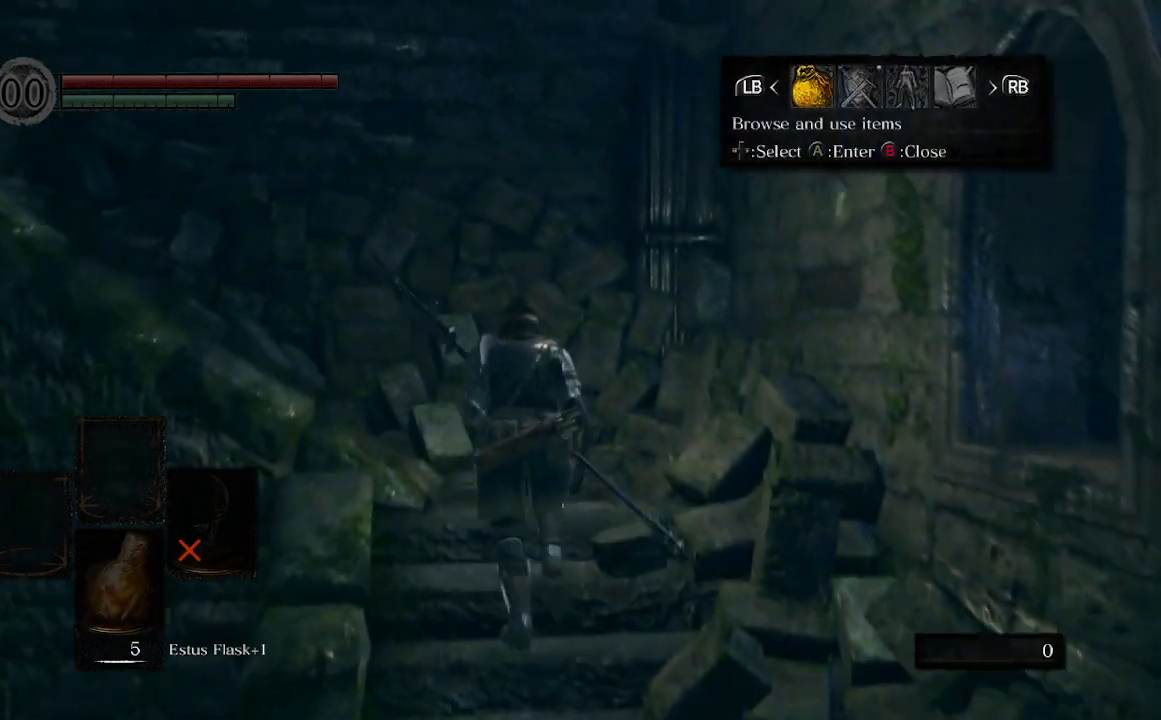
{"buttons": ["B"], "left_stick": "up-left", "right_stick": "center", "events": [[367, "left_stick", "up-left"], [433, "B", "down"]]}
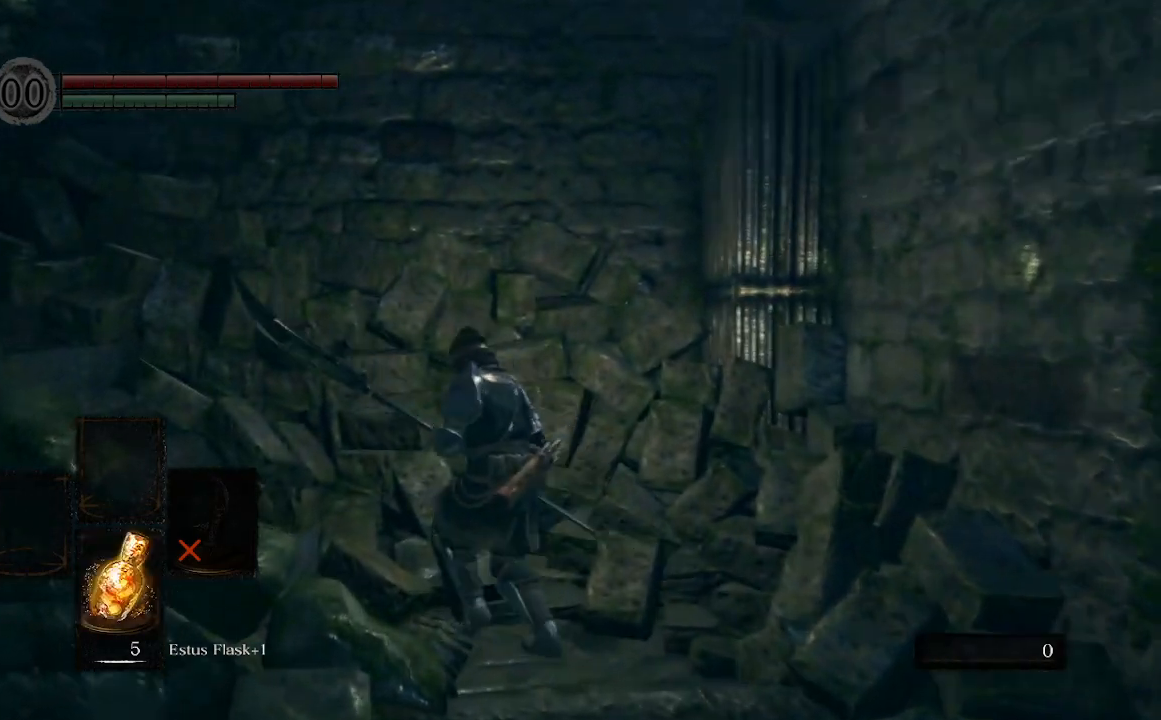
{"buttons": [], "left_stick": "up-left", "right_stick": "center", "events": [[67, "B", "up"], [367, "B", "down"], [500, "B", "up"]]}
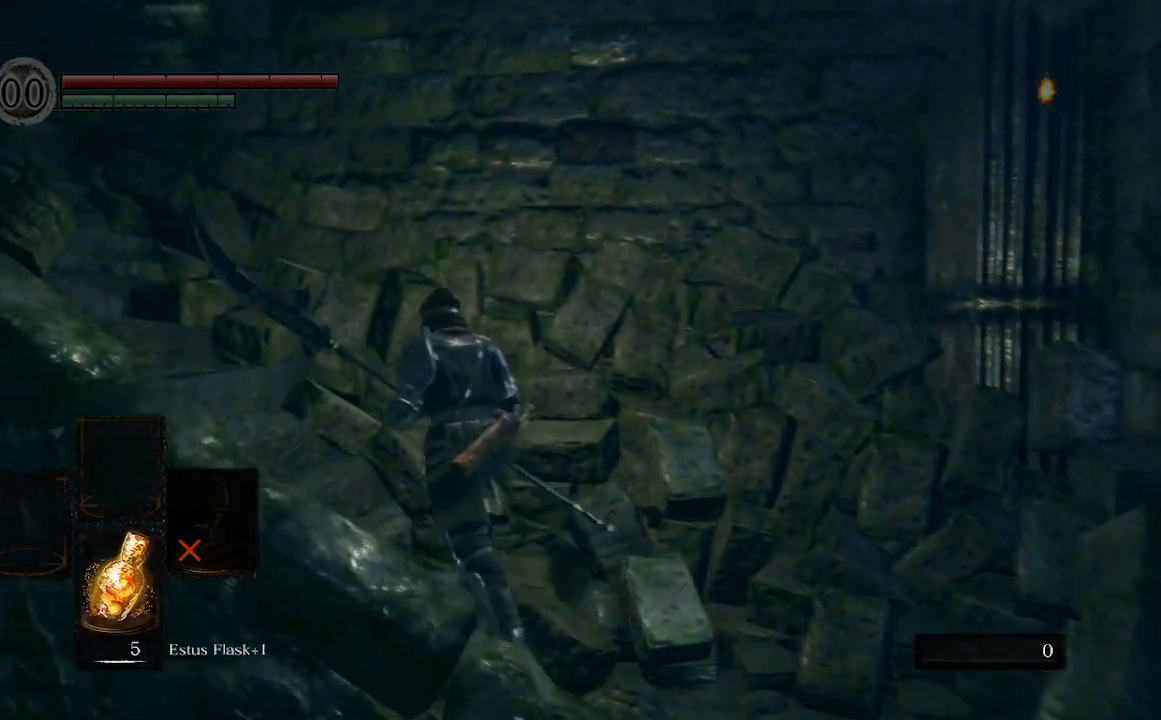
{"buttons": [], "left_stick": "up-left", "right_stick": "center", "events": []}
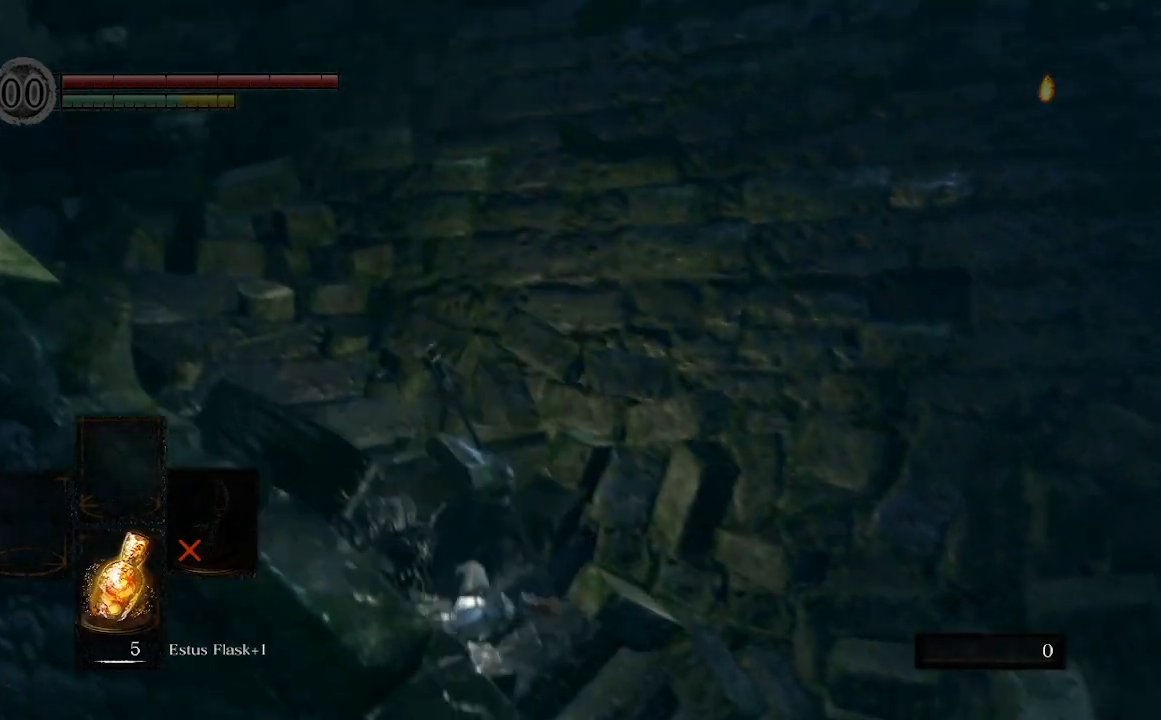
{"buttons": [], "left_stick": "up-left", "right_stick": "center", "events": [[167, "START", "down"], [333, "START", "up"]]}
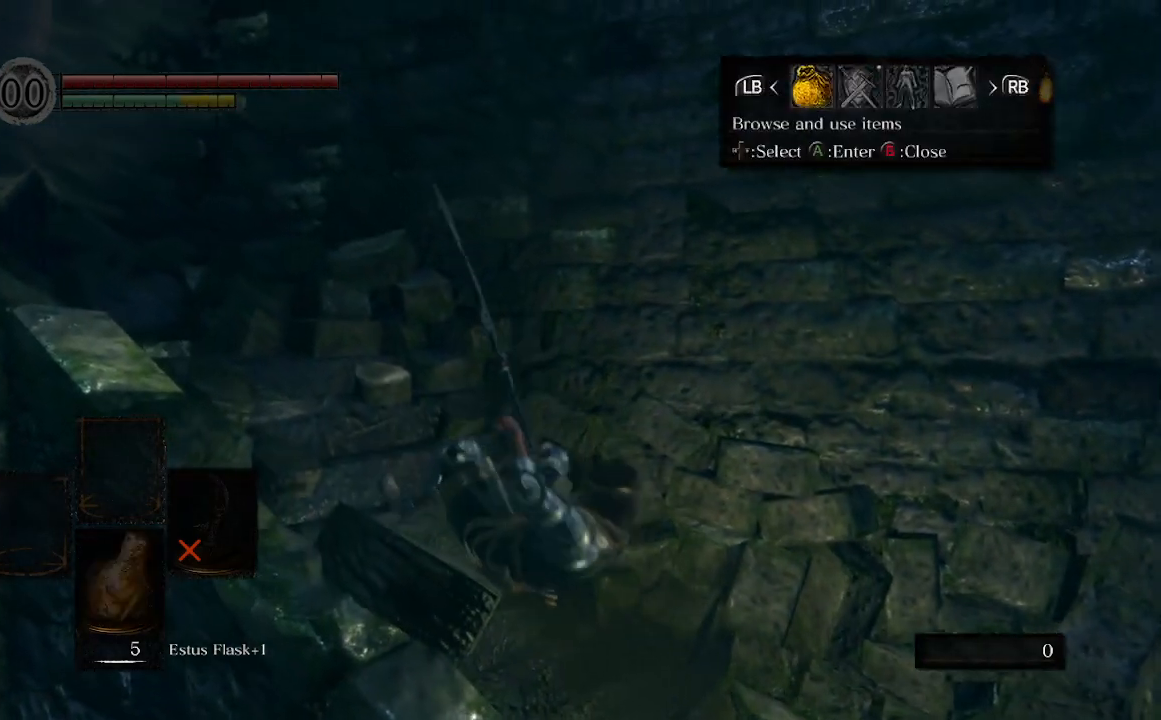
{"buttons": [], "left_stick": "up-left", "right_stick": "center", "events": [[267, "A", "down"], [433, "A", "up"]]}